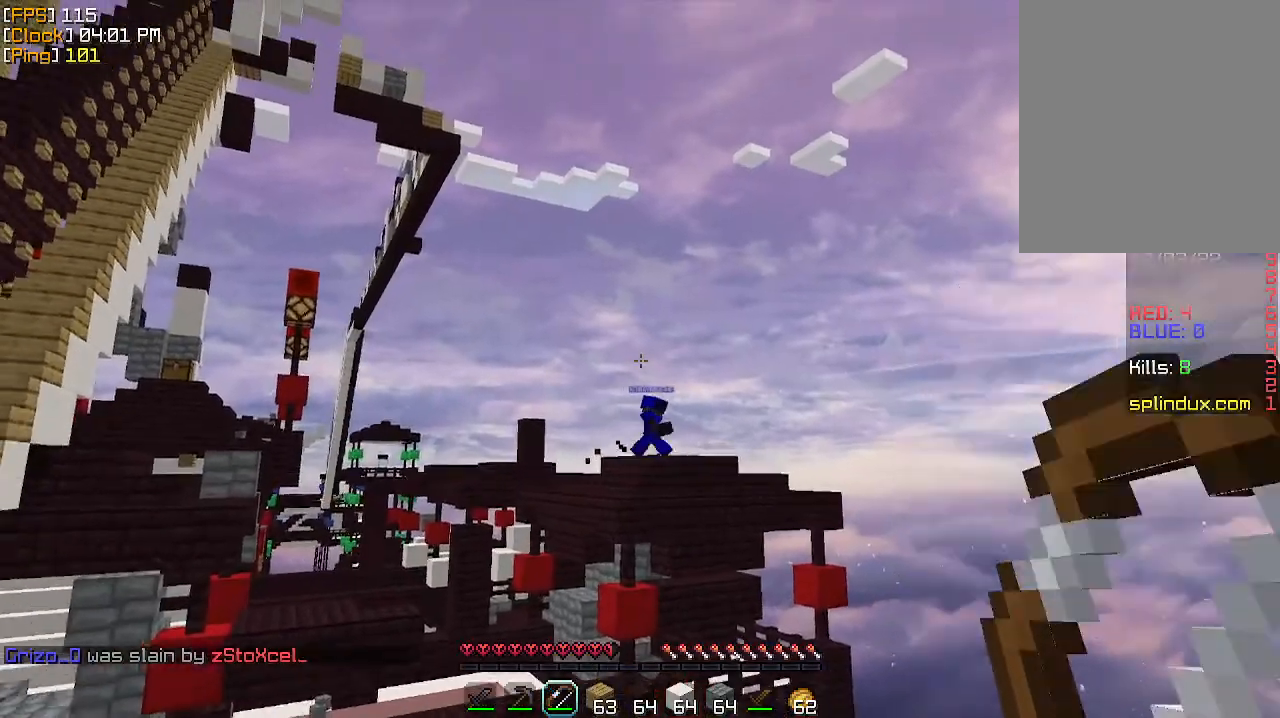
Gameplay with keyboard and mouse; each line is a JSON object with the keys and mouse buttons held at the frame after it. "events" lists presses ("down") and releases ("up") of "a", "d", "s", "w", "mouse_left" and "mouse_right" between this image and that frame as [ms after this image, input, new state], when the widget could be followed in between. "mouse_left", "mouse_right" = the "left", "right" buttons of the "mouse" list. No other keys are recorded. Fast repeated clicks can show as one long hold. Mouse movement is not recorded.
{"keys": ["d"], "mouse": ["right"], "events": [[33, "a", "up"], [33, "mouse_right", "down"], [67, "a", "down"], [333, "a", "up"], [367, "d", "down"]]}
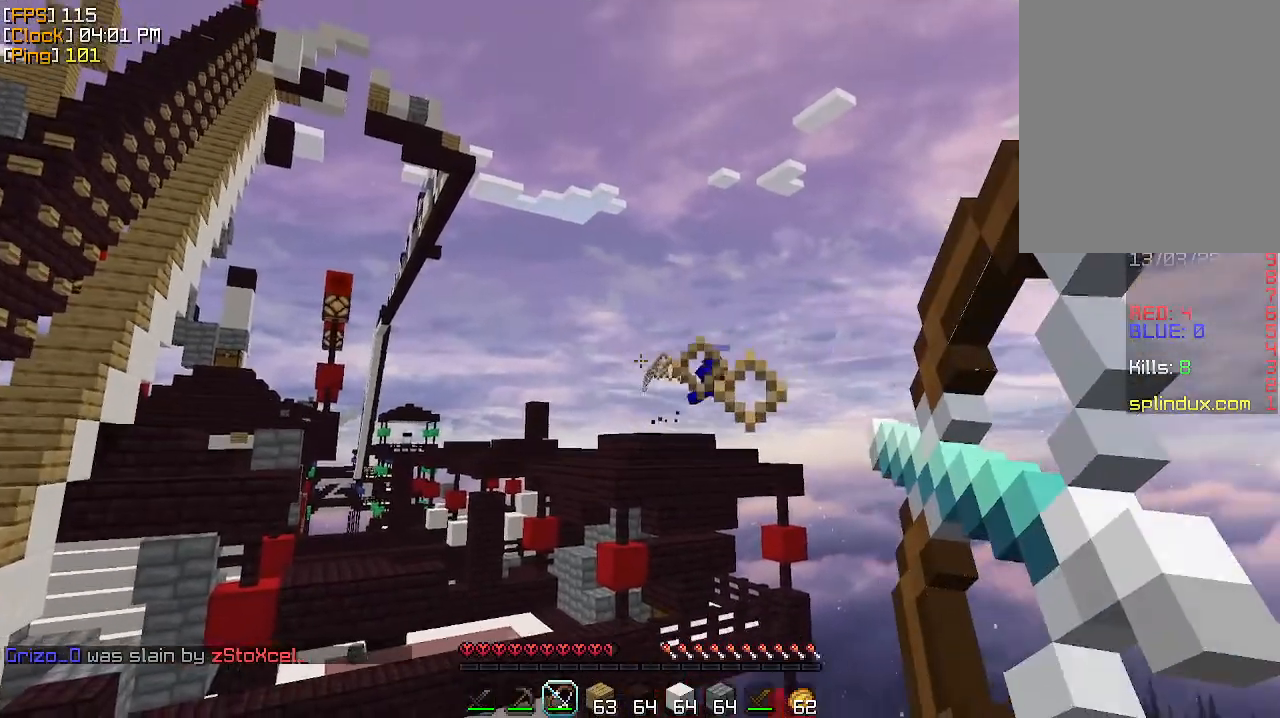
{"keys": ["a"], "mouse": ["right"], "events": [[67, "d", "up"], [100, "a", "down"]]}
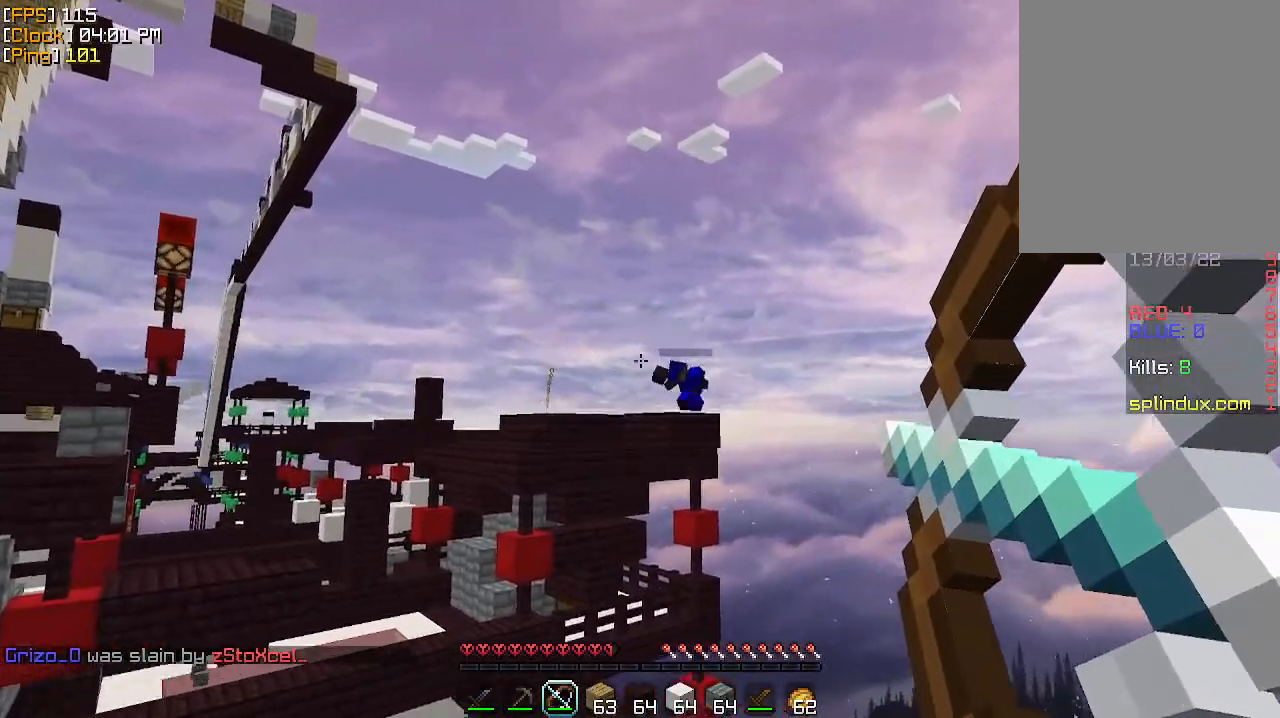
{"keys": ["a"], "mouse": ["right"], "events": [[433, "mouse_right", "up"], [500, "mouse_right", "down"]]}
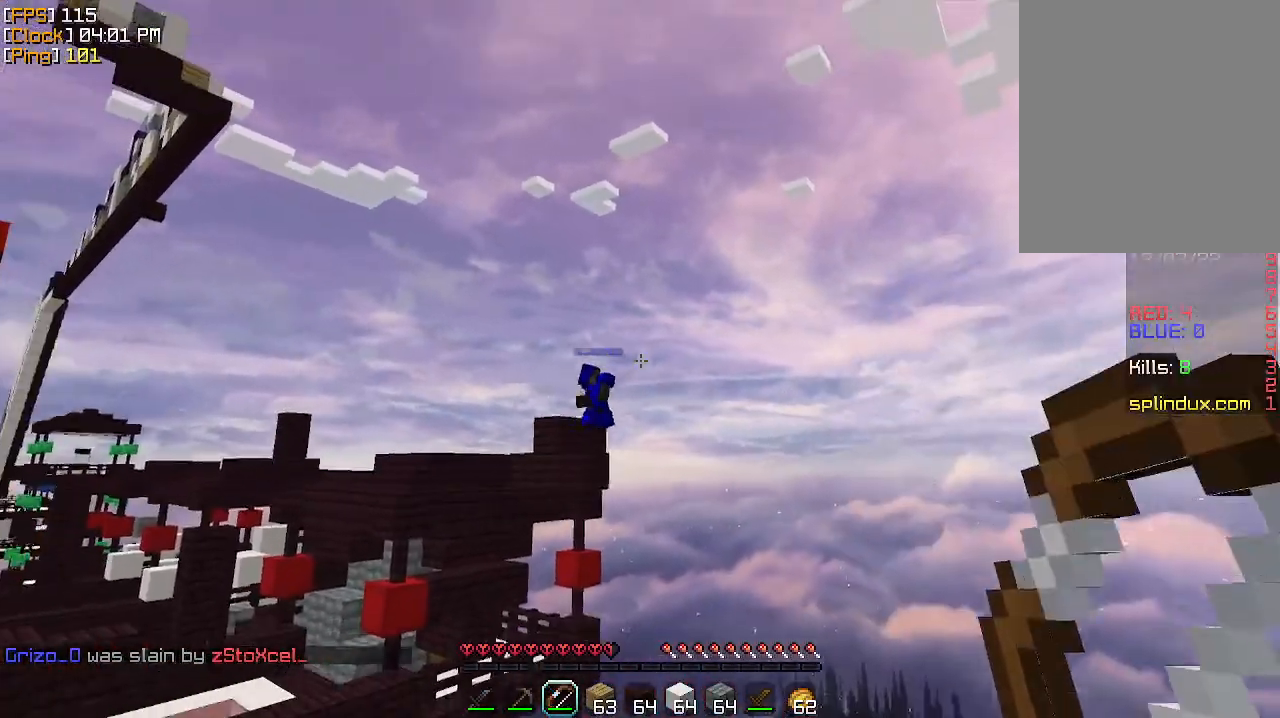
{"keys": [], "mouse": ["right"], "events": [[433, "a", "up"]]}
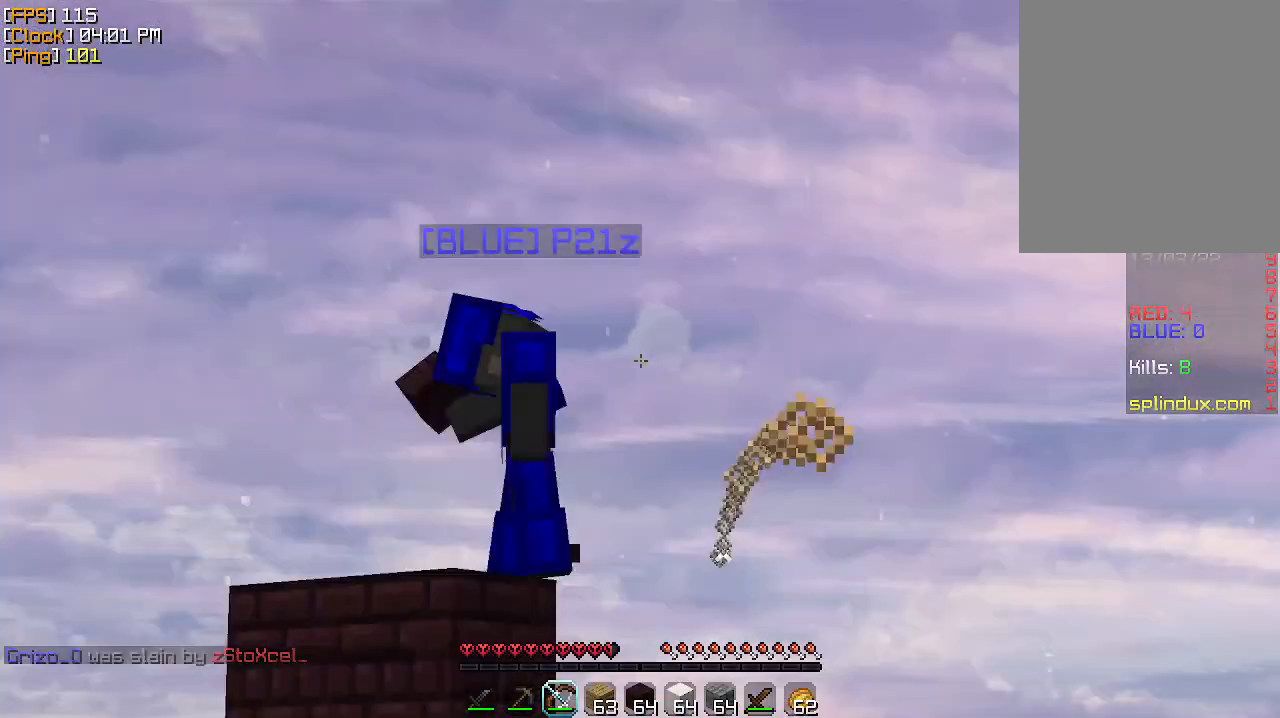
{"keys": ["a", "s"], "mouse": ["right"], "events": [[67, "s", "down"], [400, "a", "down"]]}
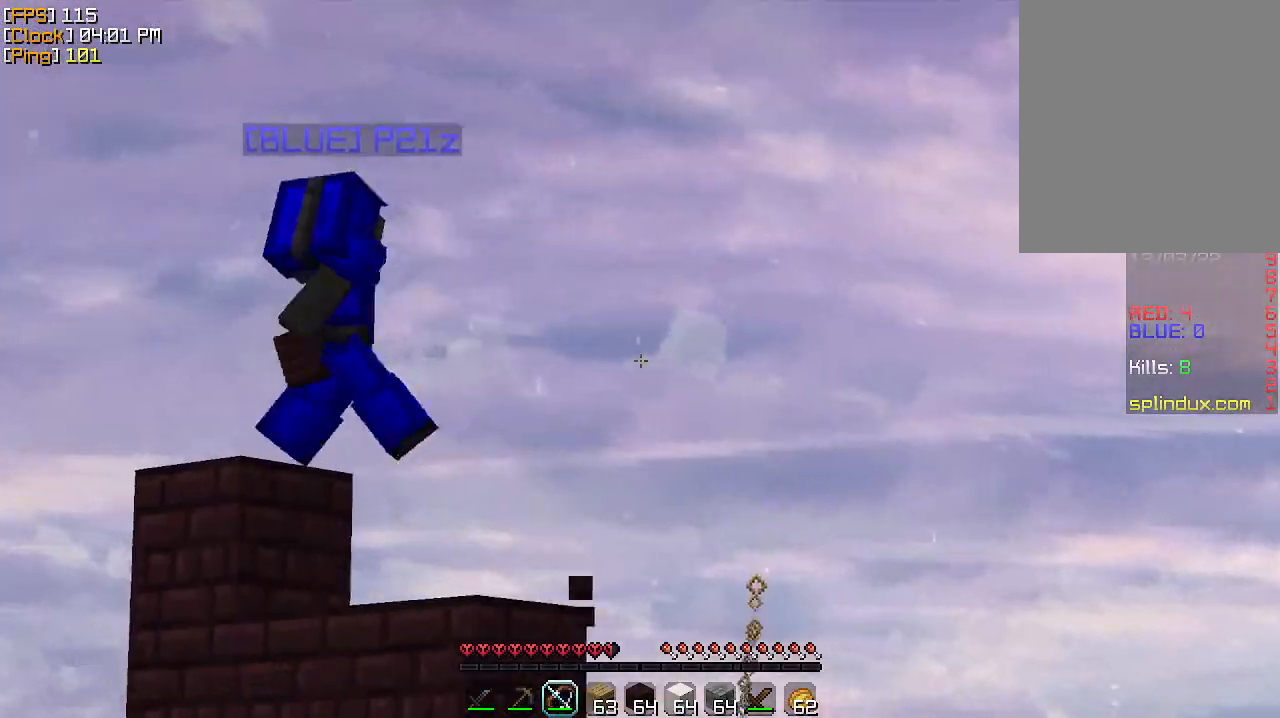
{"keys": ["d", "s"], "mouse": ["right"], "events": [[233, "s", "up"], [267, "a", "up"], [367, "d", "down"], [500, "s", "down"]]}
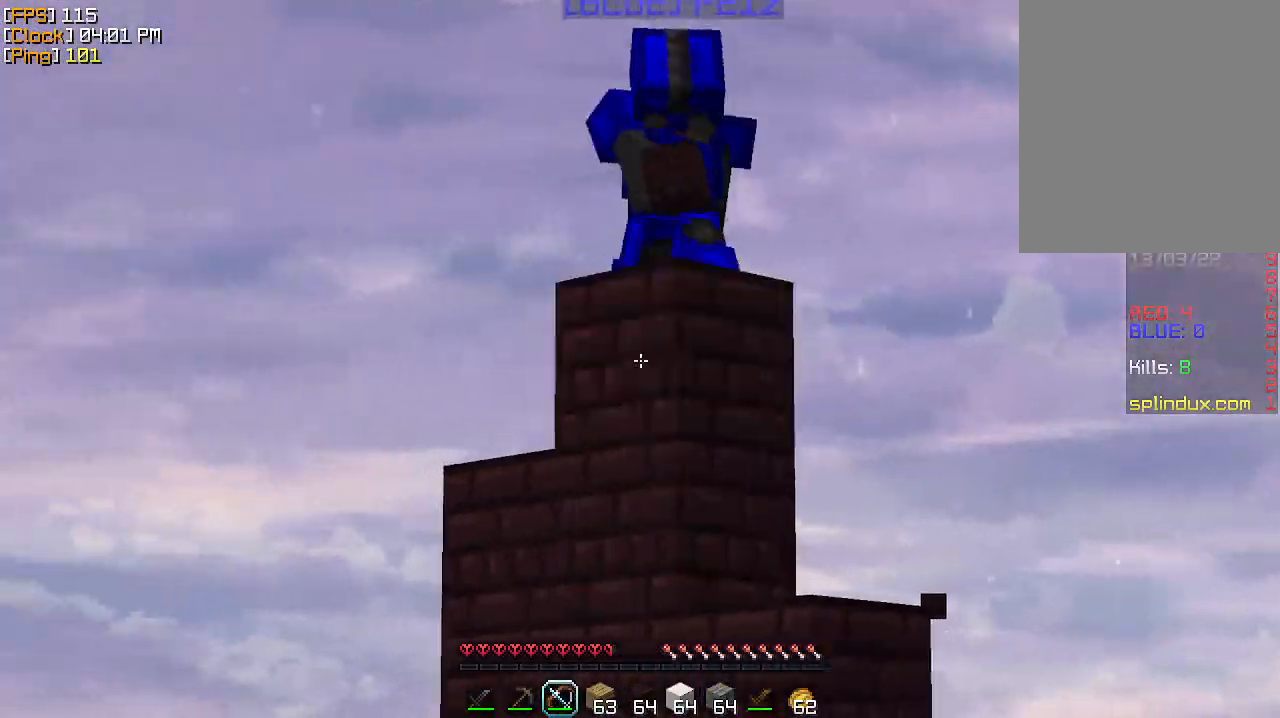
{"keys": [], "mouse": ["right"], "events": [[100, "s", "up"], [267, "d", "up"]]}
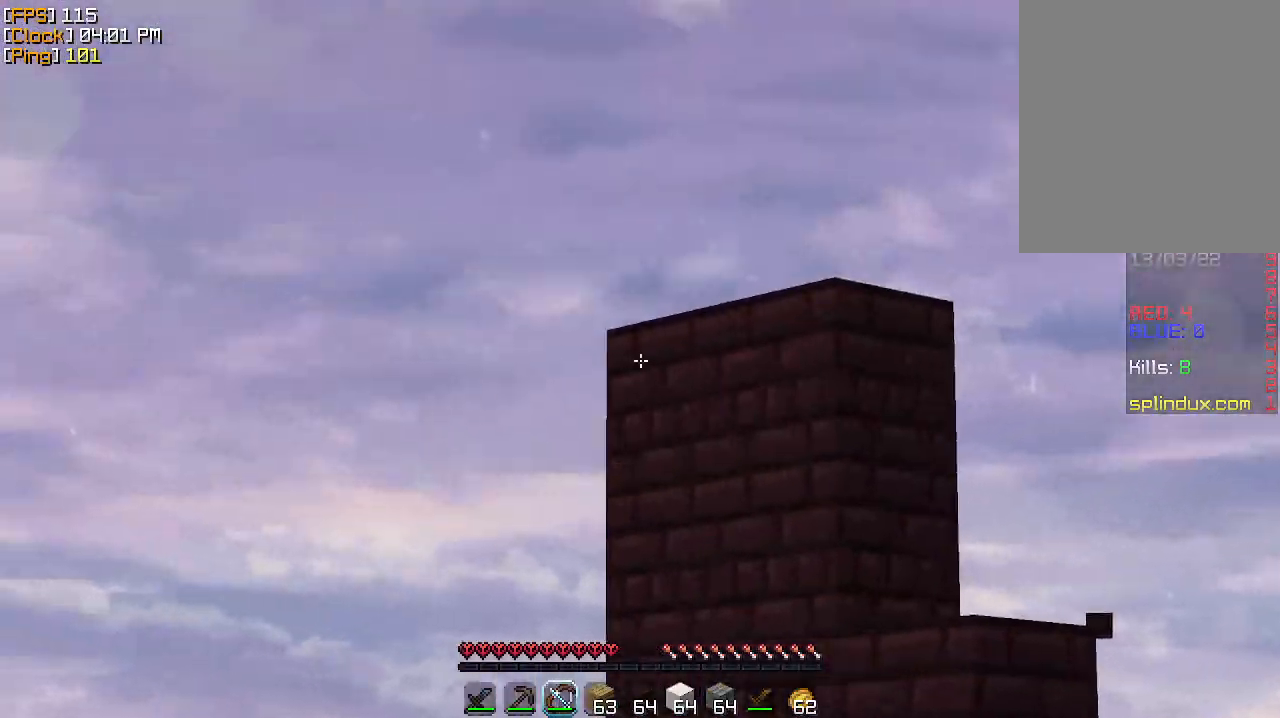
{"keys": ["a"], "mouse": [], "events": [[67, "a", "down"], [433, "mouse_right", "up"]]}
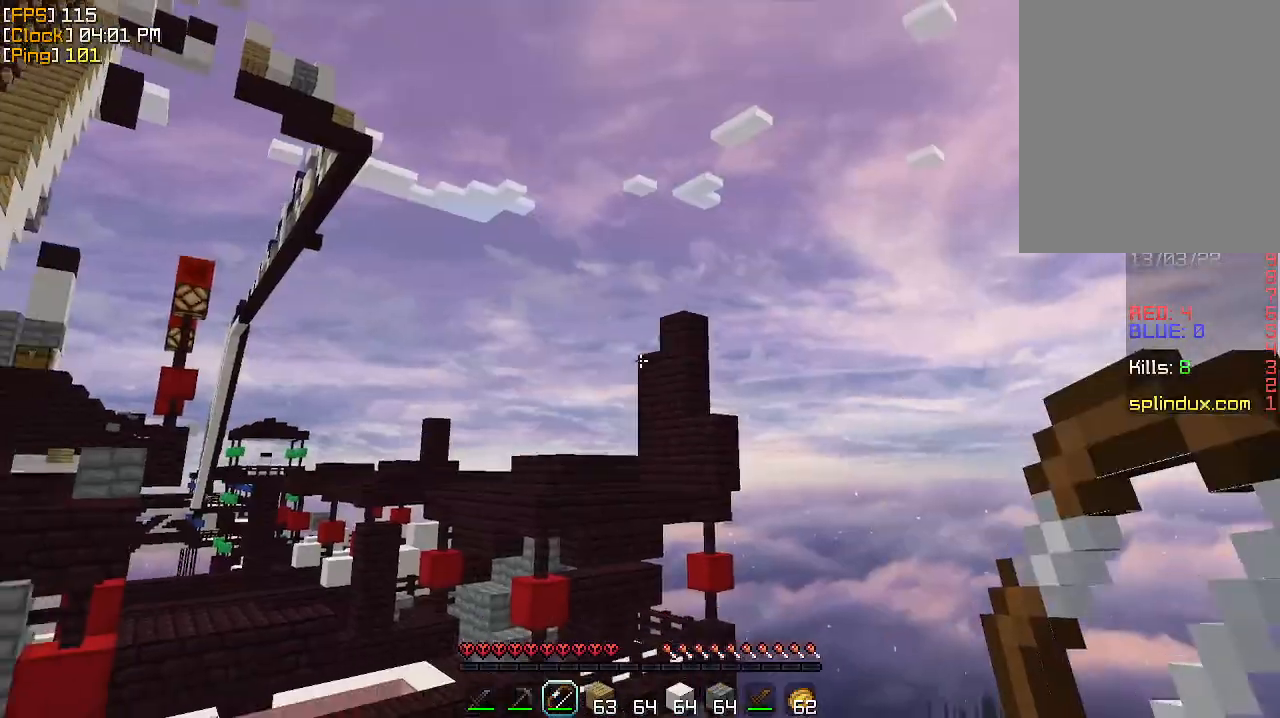
{"keys": ["w"], "mouse": ["left"], "events": [[33, "mouse_right", "down"], [67, "mouse_right", "up"], [100, "a", "up"], [167, "d", "down"], [267, "d", "up"], [400, "mouse_left", "down"], [400, "w", "down"], [433, "mouse_left", "up"], [500, "mouse_left", "down"]]}
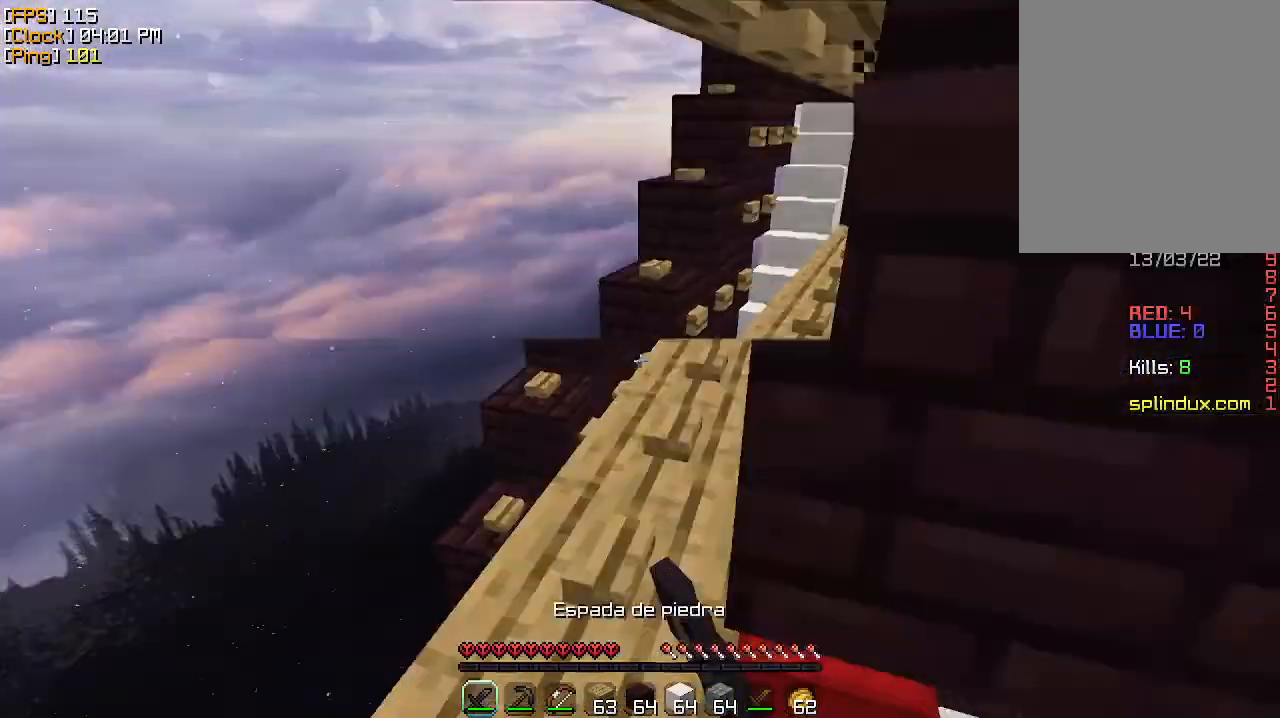
{"keys": ["w"], "mouse": [], "events": [[67, "mouse_left", "up"], [100, "mouse_left", "down"], [167, "mouse_left", "up"], [233, "mouse_left", "down"], [267, "mouse_left", "up"]]}
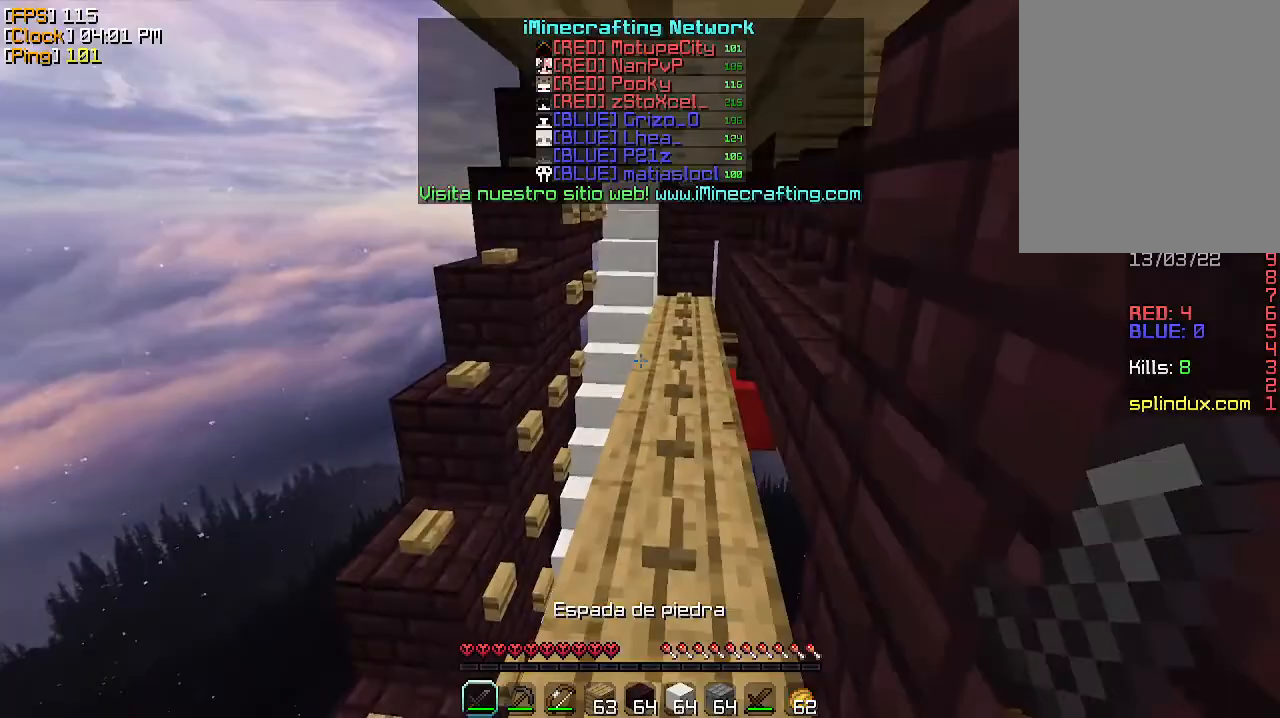
{"keys": ["w"], "mouse": [], "events": [[33, "mouse_left", "down"], [67, "mouse_left", "up"], [100, "mouse_left", "down"], [167, "mouse_left", "up"], [200, "mouse_left", "down"], [267, "mouse_left", "up"], [333, "mouse_left", "down"], [367, "mouse_left", "up"], [467, "mouse_left", "down"], [500, "mouse_left", "up"]]}
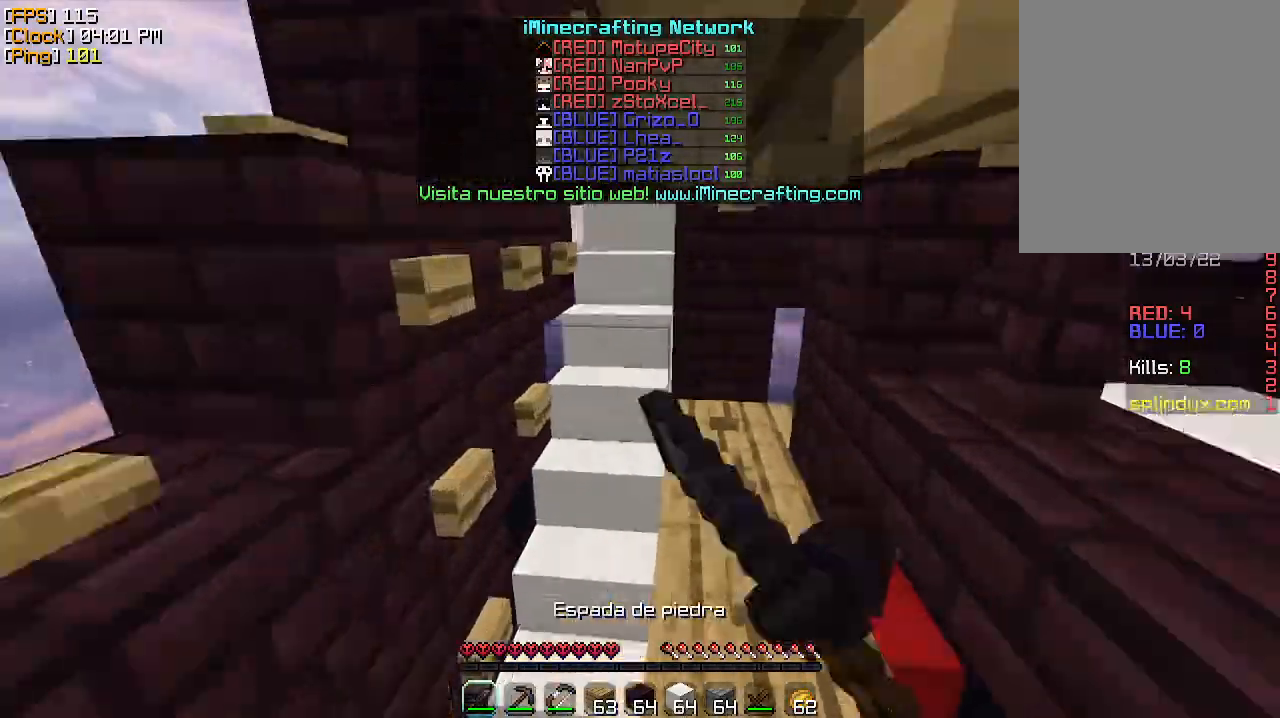
{"keys": ["d", "w"], "mouse": [], "events": [[67, "mouse_left", "down"], [133, "mouse_left", "up"], [167, "mouse_left", "down"], [233, "mouse_left", "up"], [267, "mouse_left", "down"], [367, "mouse_left", "up"], [500, "d", "down"]]}
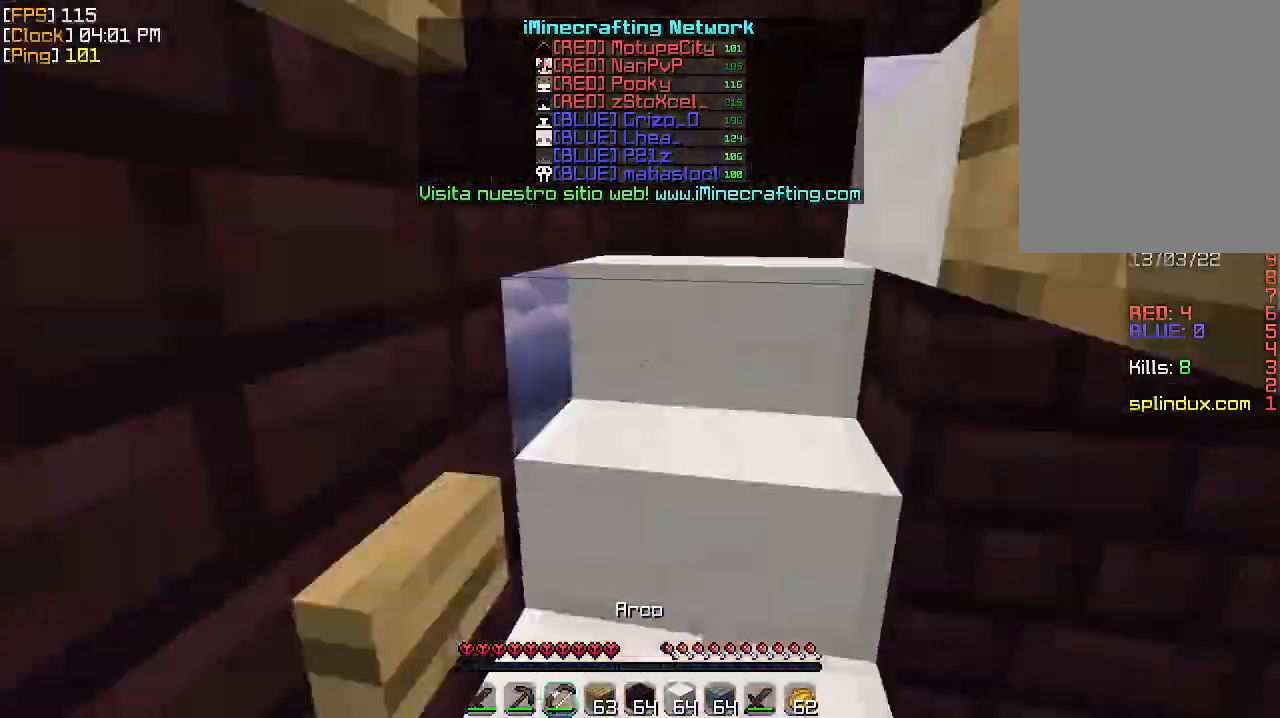
{"keys": [], "mouse": [], "events": [[100, "w", "up"], [400, "d", "up"]]}
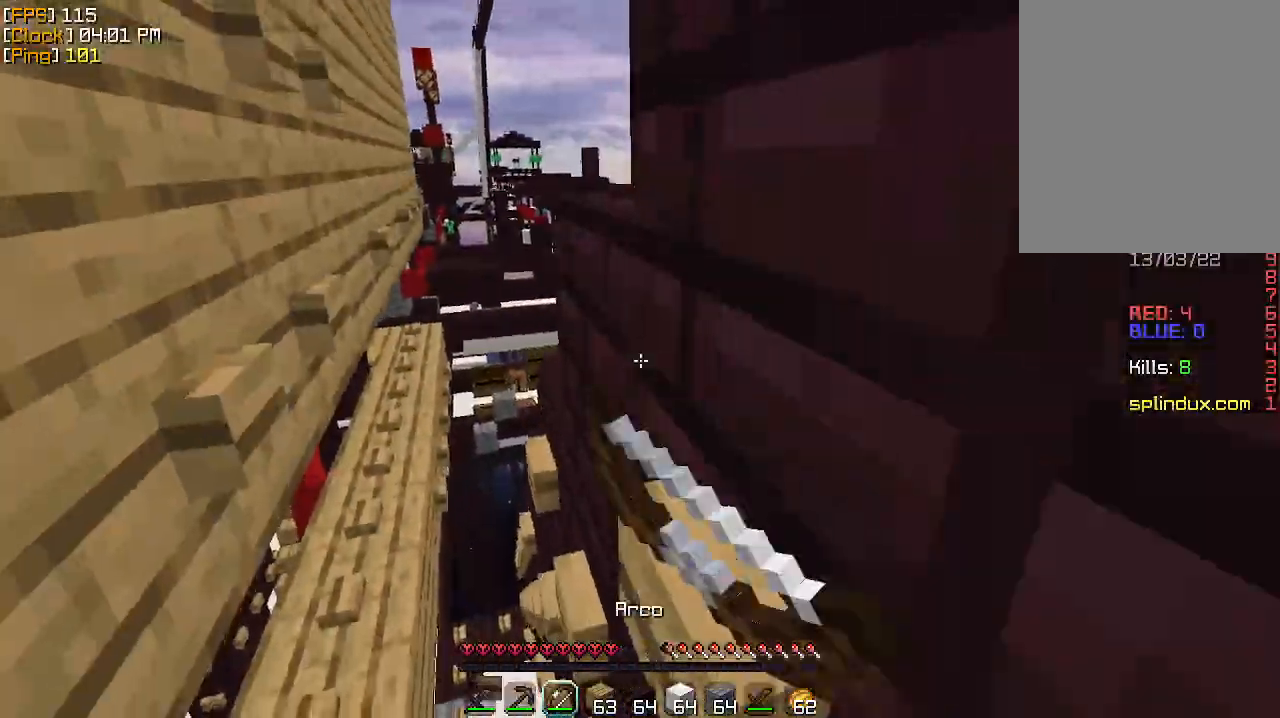
{"keys": ["a"], "mouse": [], "events": [[33, "s", "down"], [400, "a", "down"], [467, "s", "up"]]}
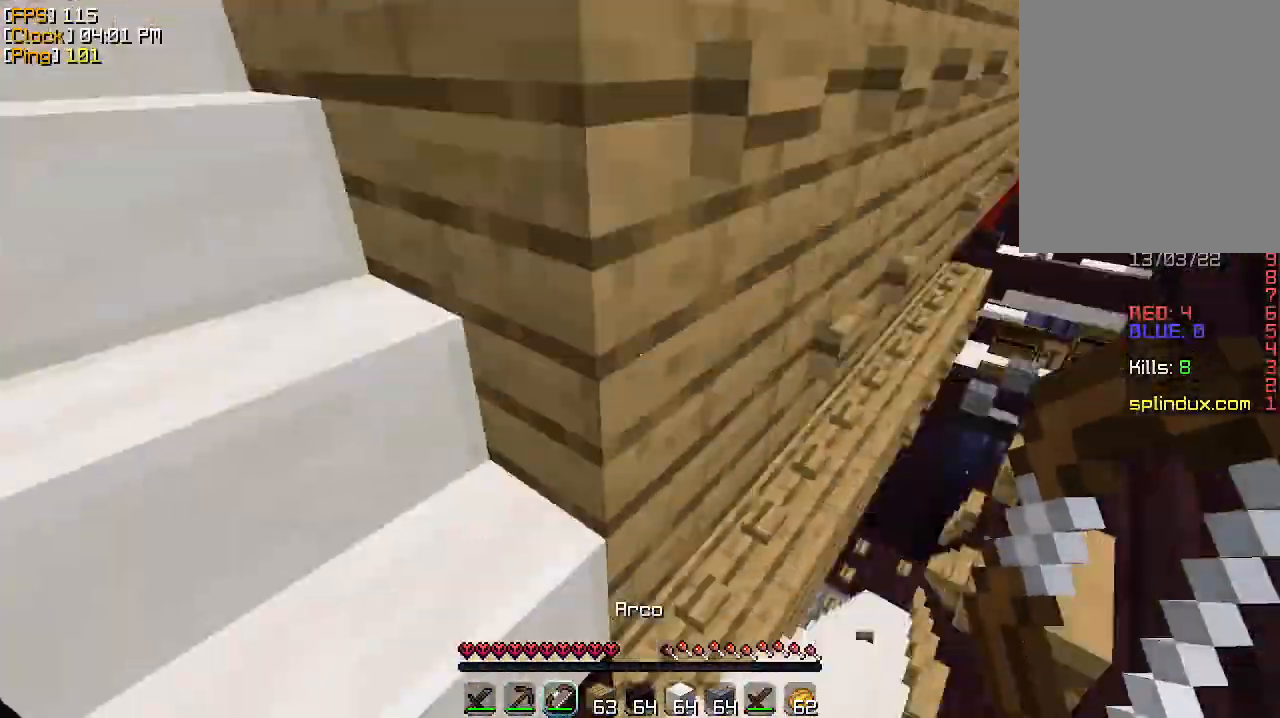
{"keys": ["a", "w"], "mouse": [], "events": [[300, "w", "down"]]}
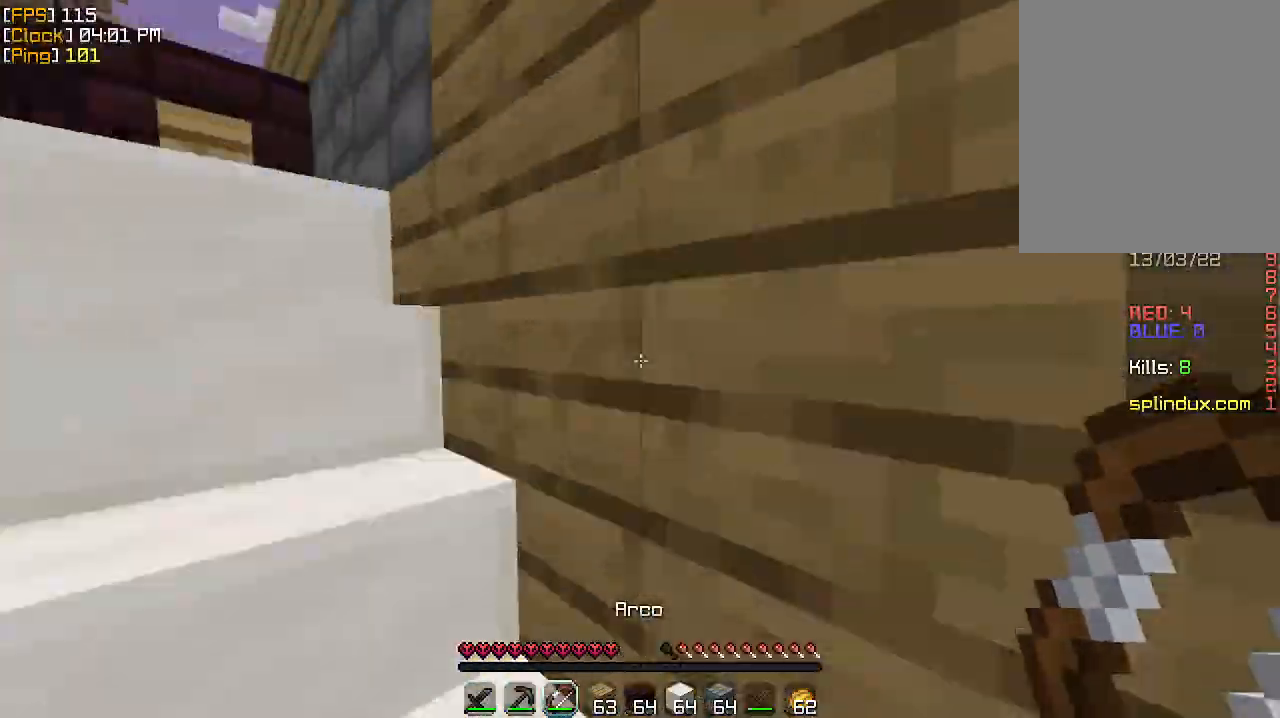
{"keys": ["a", "w"], "mouse": [], "events": []}
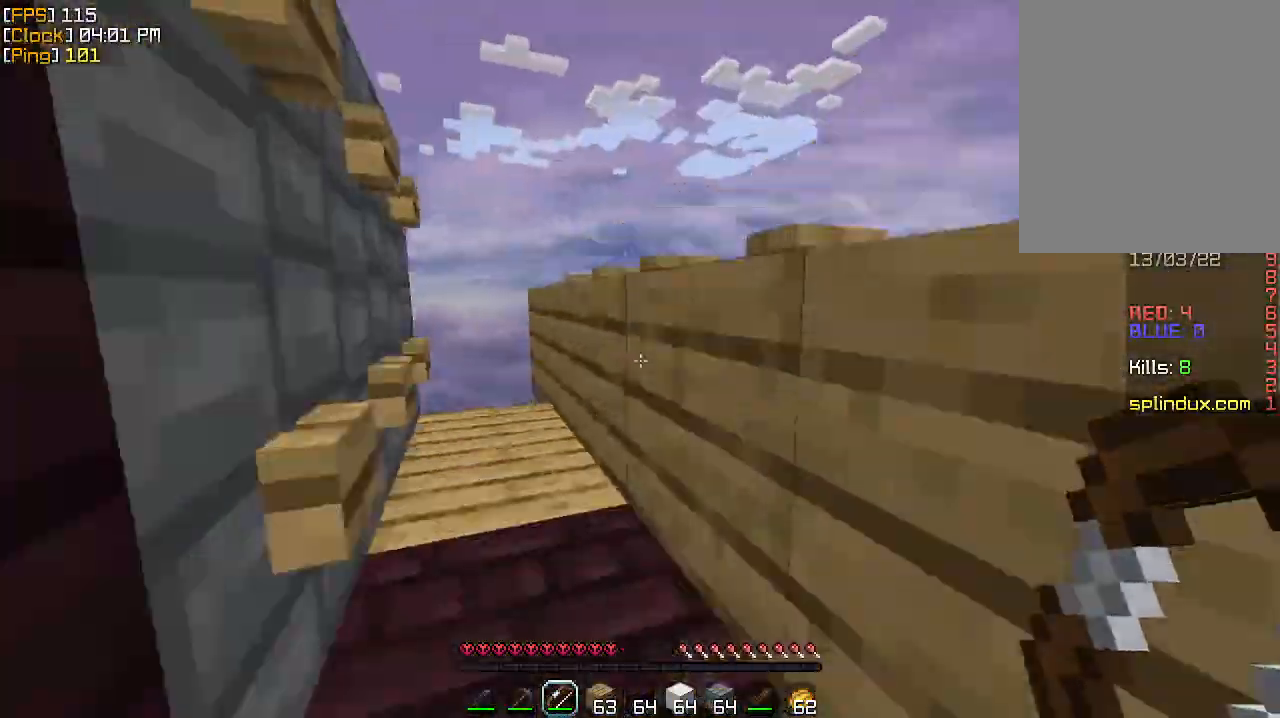
{"keys": ["w"], "mouse": [], "events": [[367, "a", "up"]]}
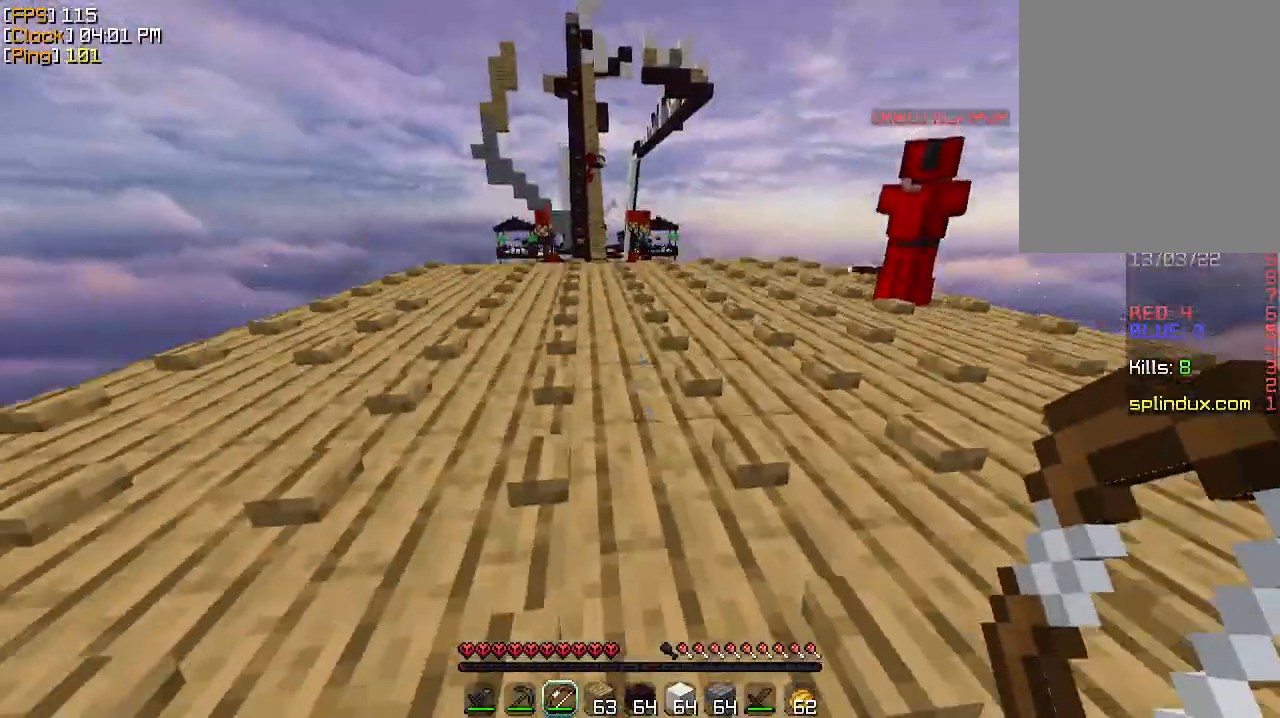
{"keys": ["w"], "mouse": [], "events": []}
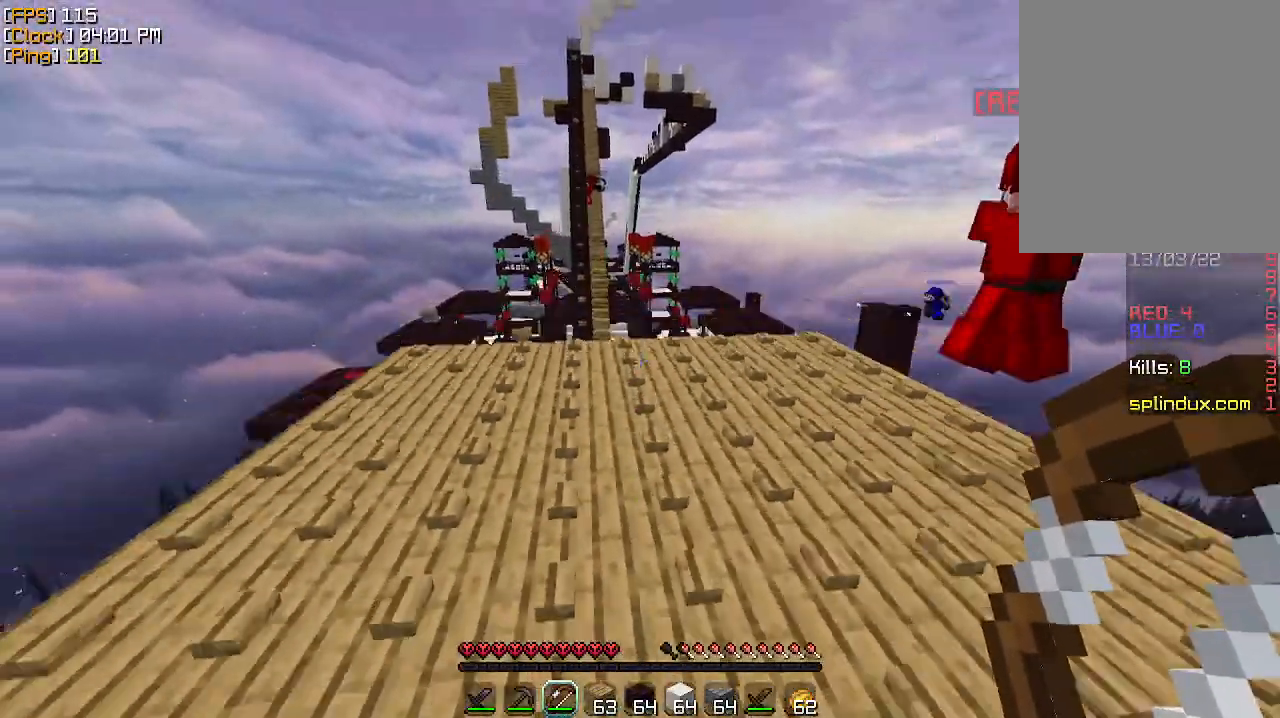
{"keys": ["w"], "mouse": [], "events": [[33, "mouse_left", "down"], [67, "mouse_left", "up"], [133, "mouse_left", "down"], [200, "mouse_left", "up"], [233, "mouse_left", "down"], [267, "mouse_left", "up"]]}
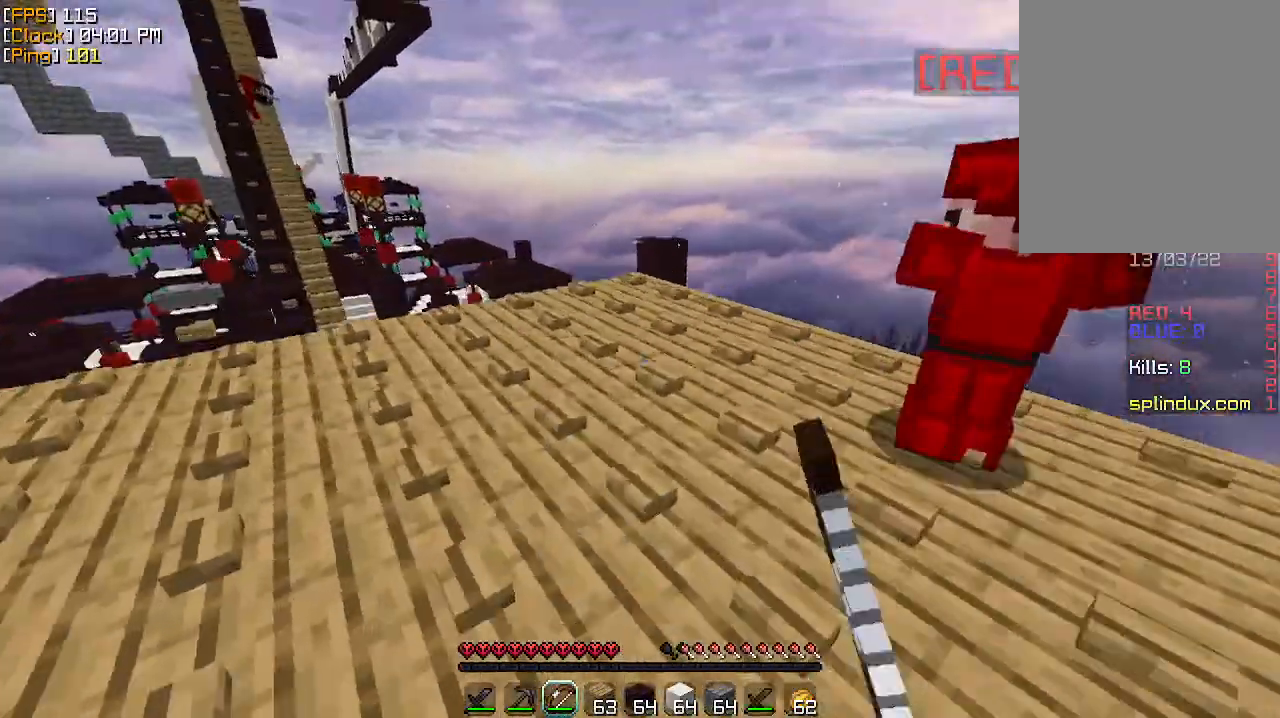
{"keys": ["w"], "mouse": [], "events": []}
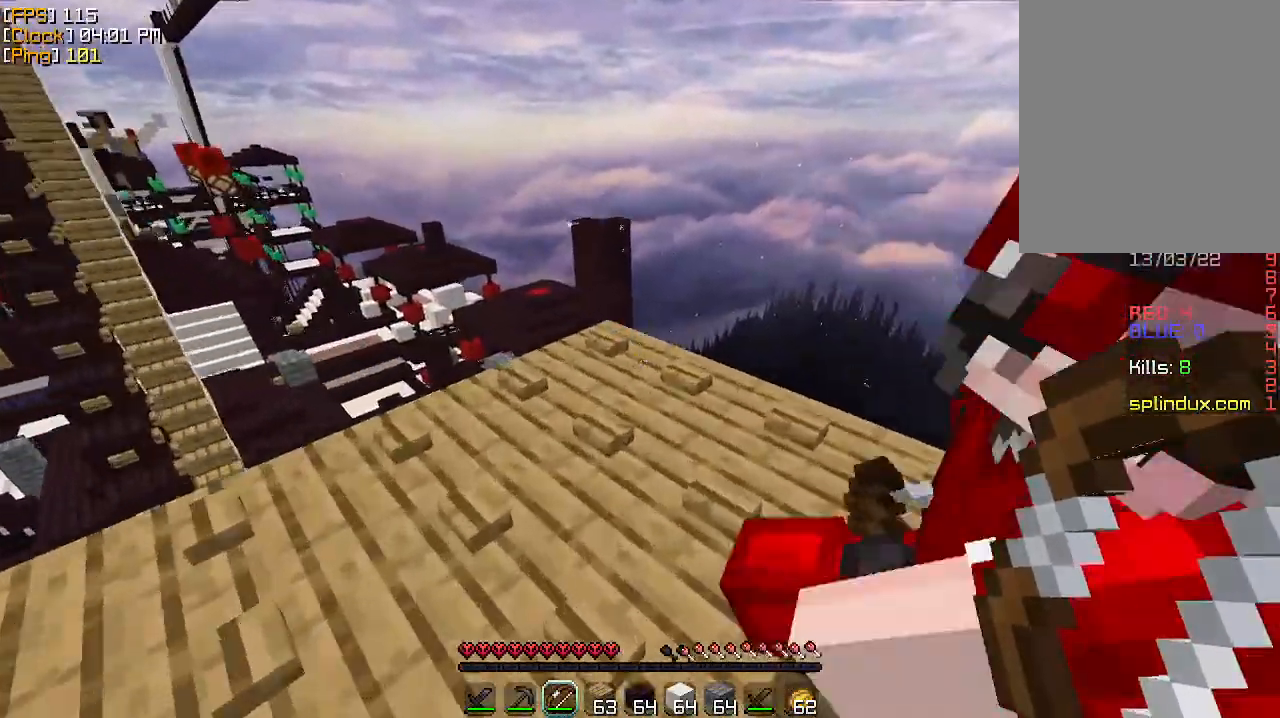
{"keys": [], "mouse": [], "events": [[300, "w", "up"]]}
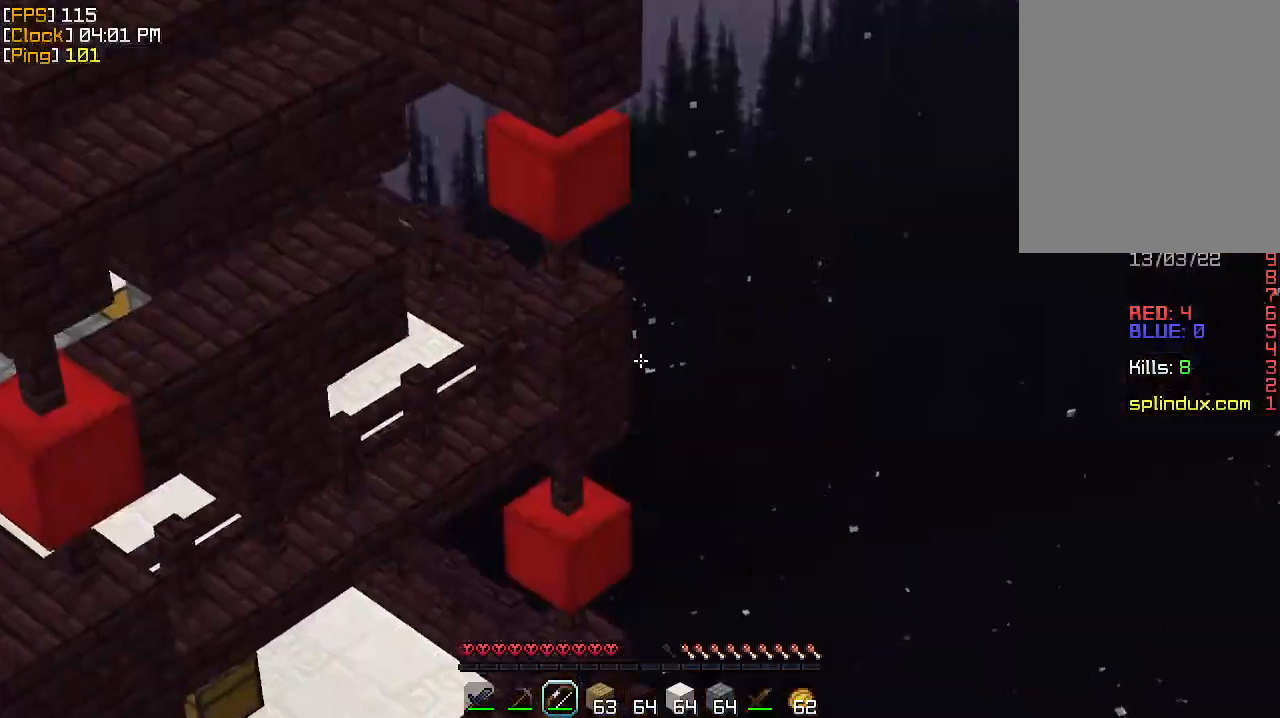
{"keys": ["s"], "mouse": [], "events": [[67, "s", "down"]]}
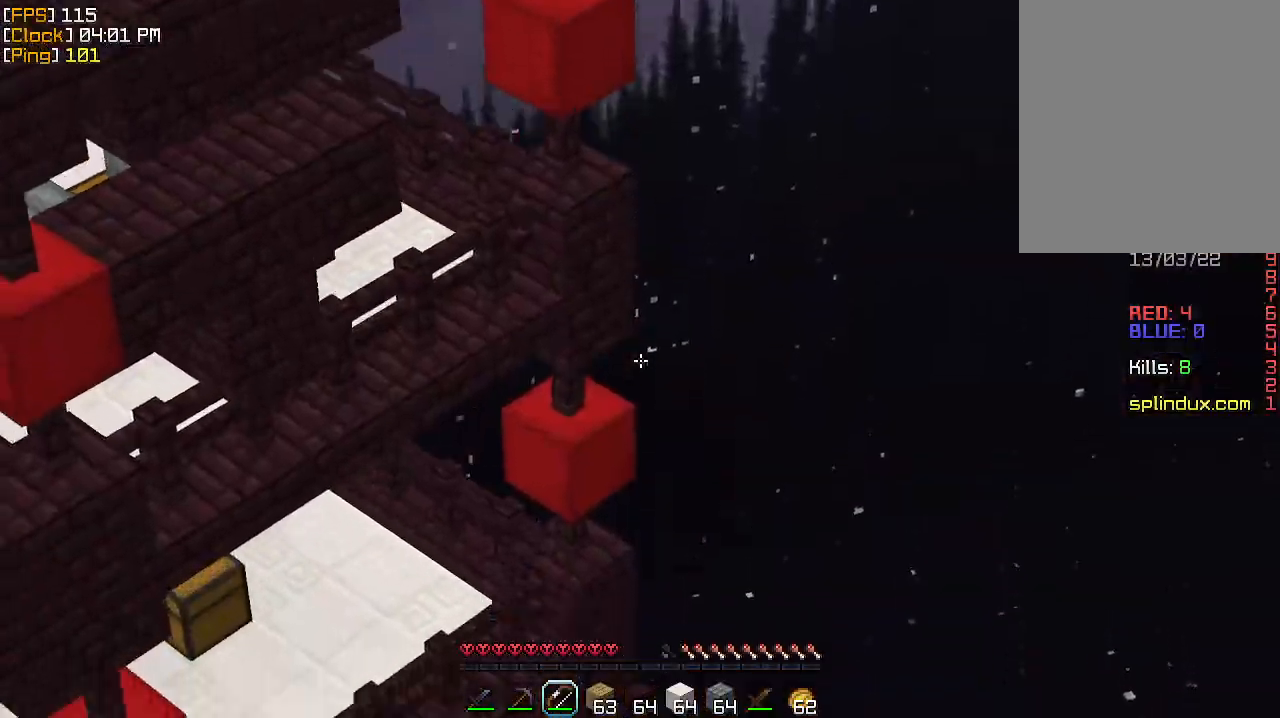
{"keys": ["s"], "mouse": [], "events": []}
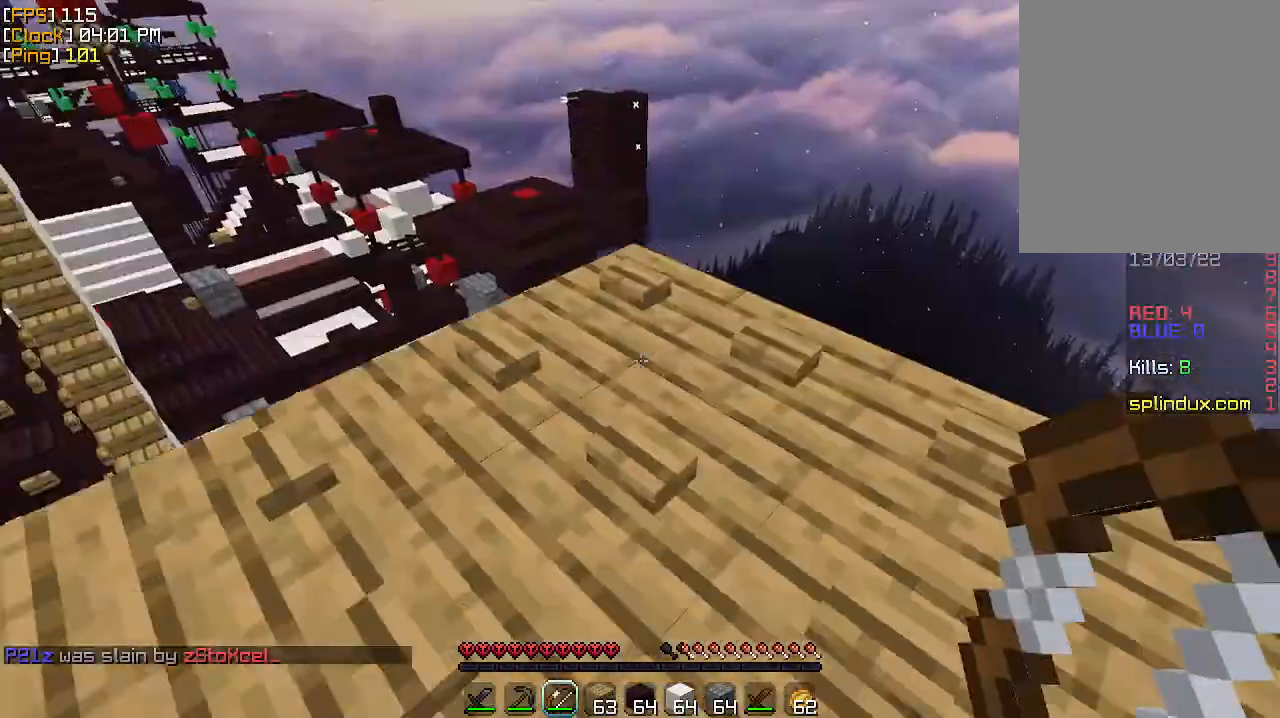
{"keys": ["s"], "mouse": ["right"], "events": [[100, "mouse_right", "down"]]}
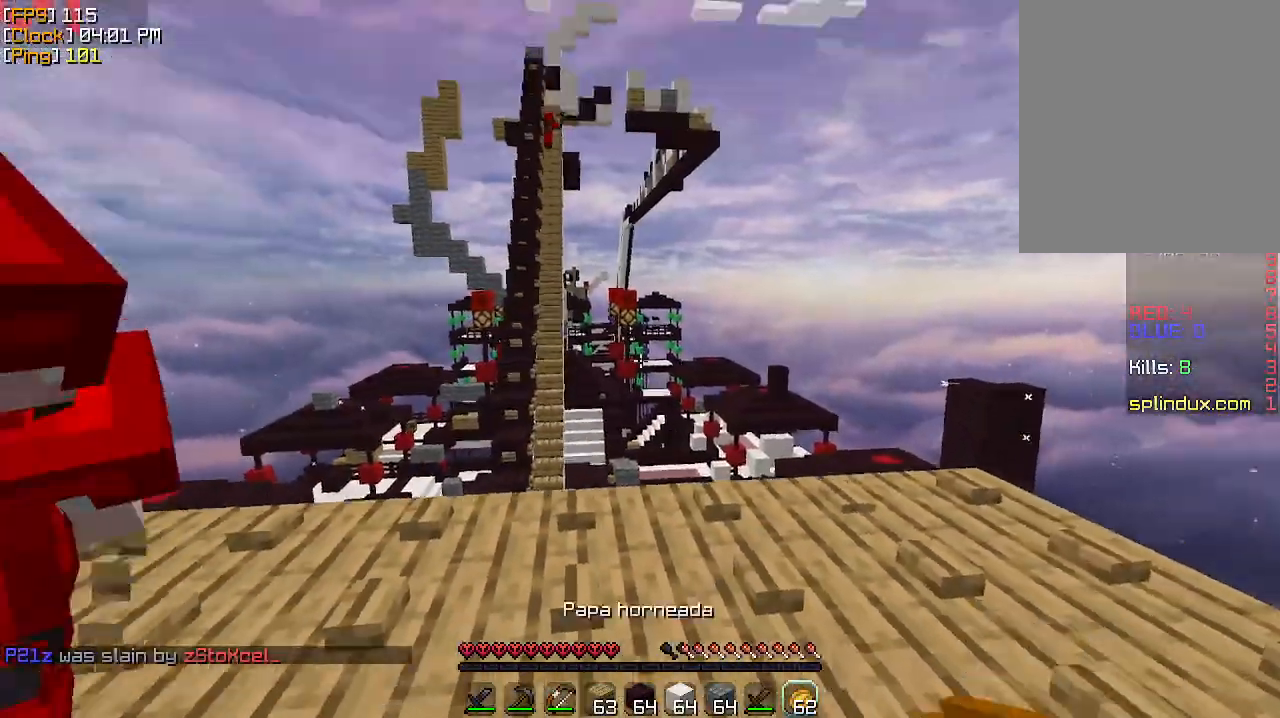
{"keys": ["a", "s"], "mouse": ["right"], "events": [[433, "a", "down"]]}
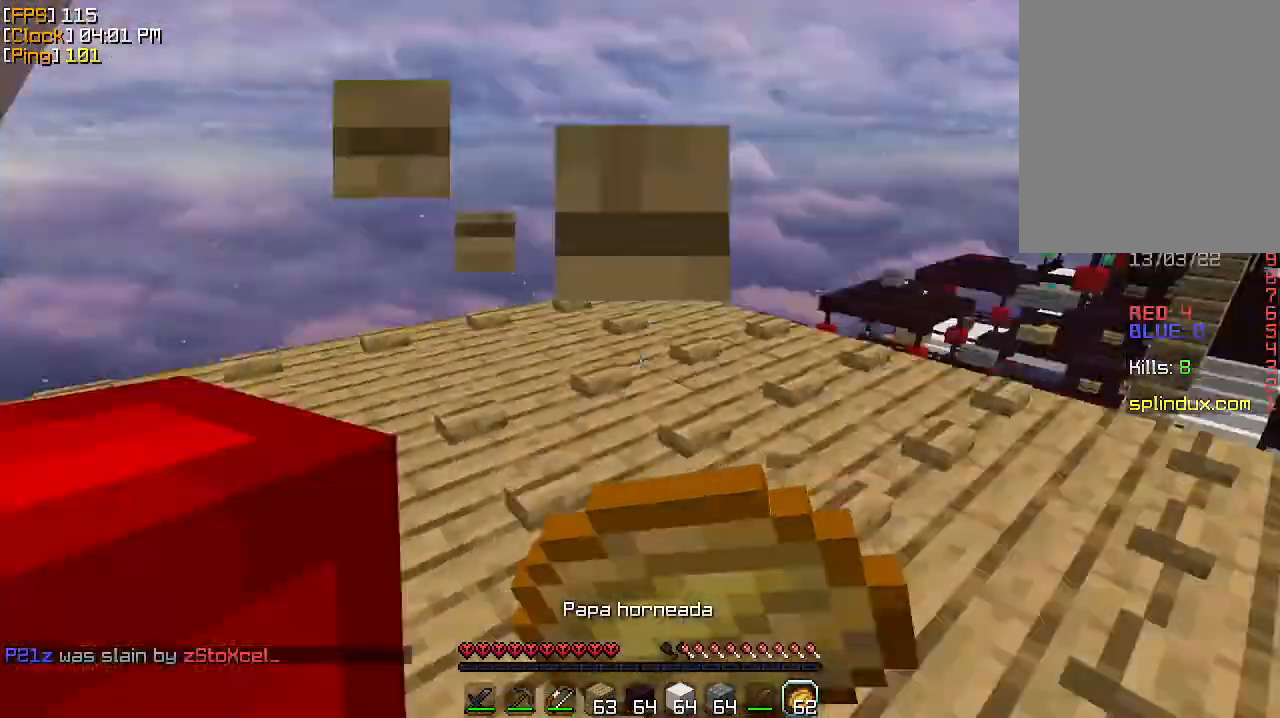
{"keys": ["w"], "mouse": [], "events": [[200, "mouse_right", "up"], [200, "s", "up"], [333, "w", "down"], [400, "a", "up"]]}
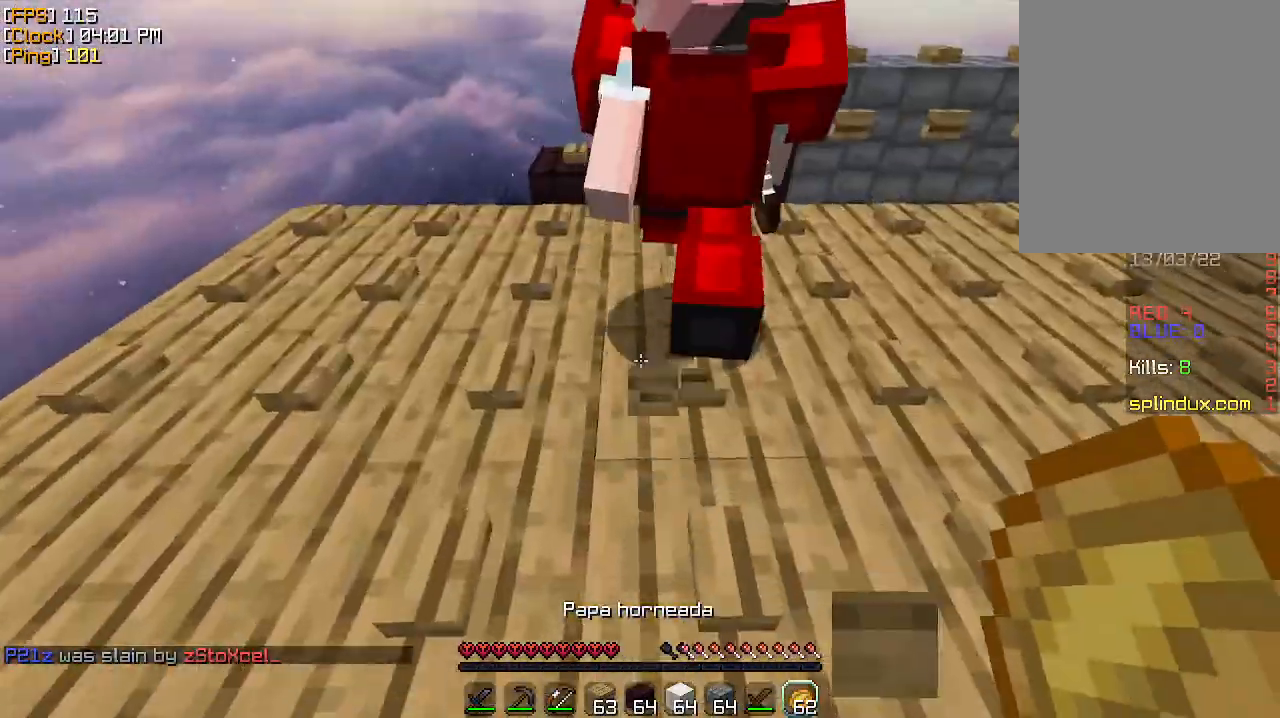
{"keys": ["w"], "mouse": [], "events": []}
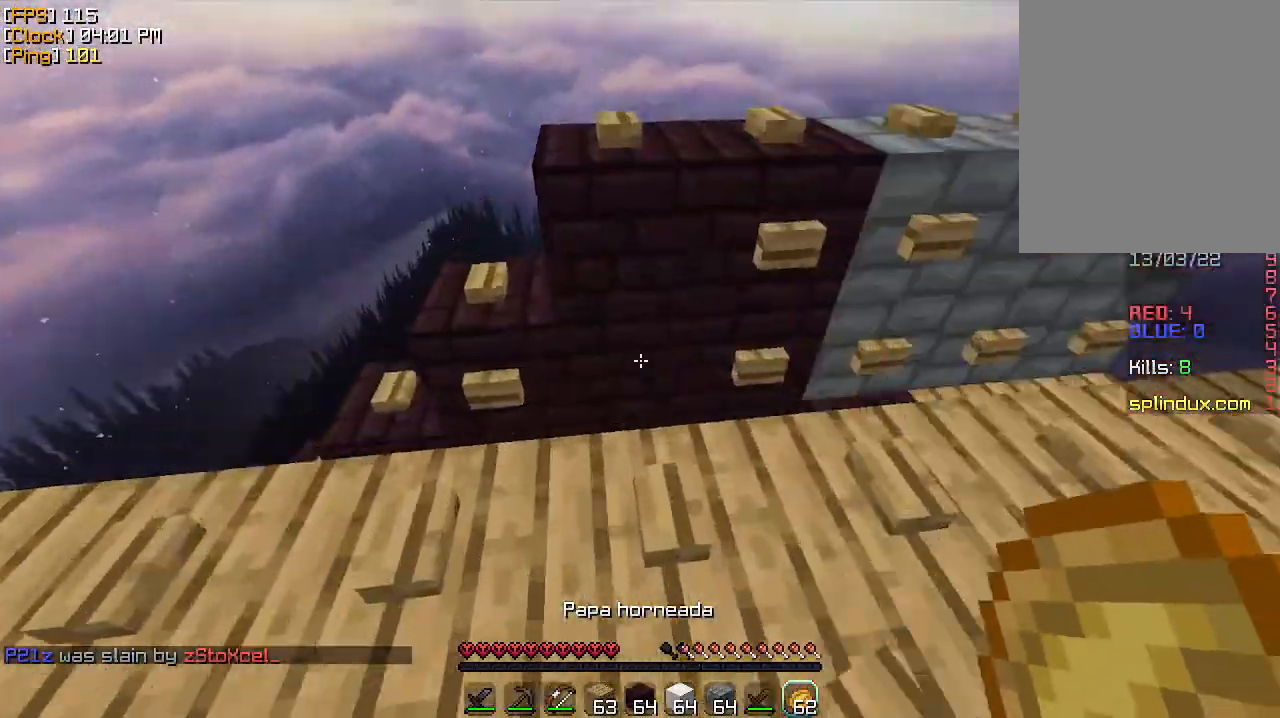
{"keys": ["a", "w"], "mouse": [], "events": [[67, "d", "down"], [400, "d", "up"], [467, "a", "down"]]}
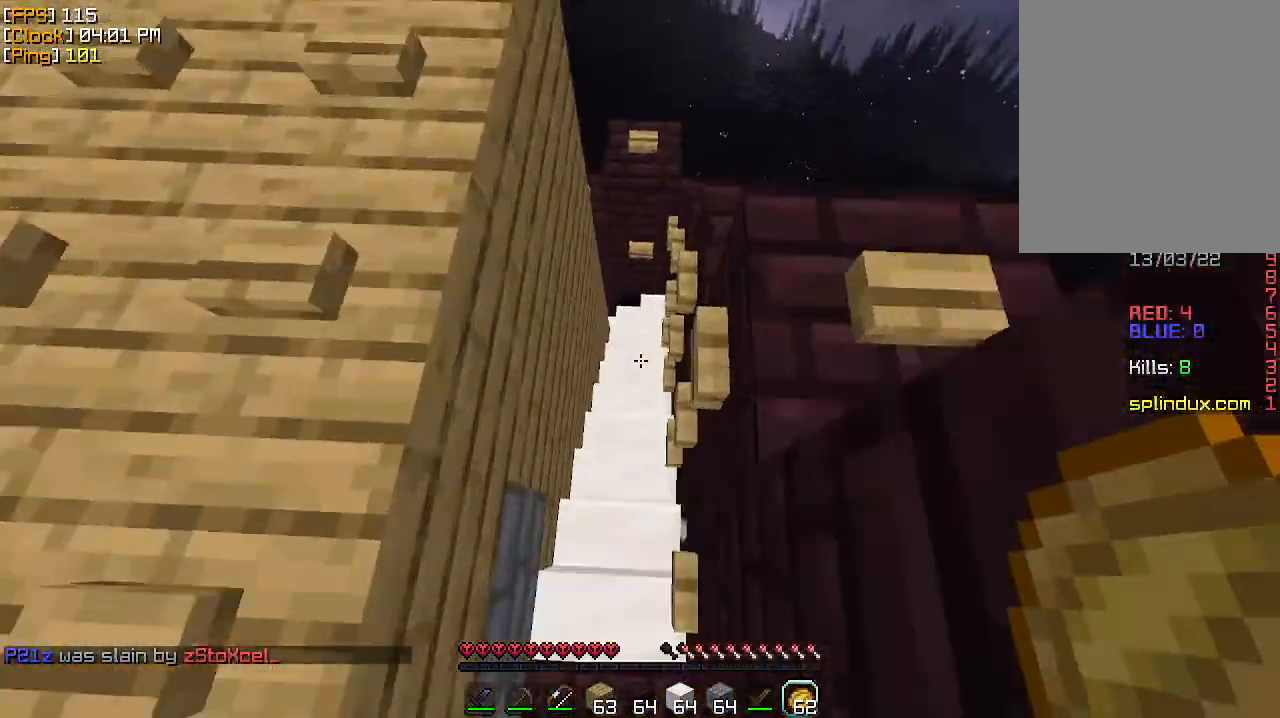
{"keys": ["w"], "mouse": ["left"], "events": [[100, "a", "up"], [100, "mouse_left", "down"], [133, "mouse_left", "up"], [167, "mouse_left", "down"], [267, "mouse_left", "up"], [300, "mouse_left", "down"], [367, "mouse_left", "up"], [433, "mouse_left", "down"], [467, "mouse_left", "up"], [500, "mouse_left", "down"]]}
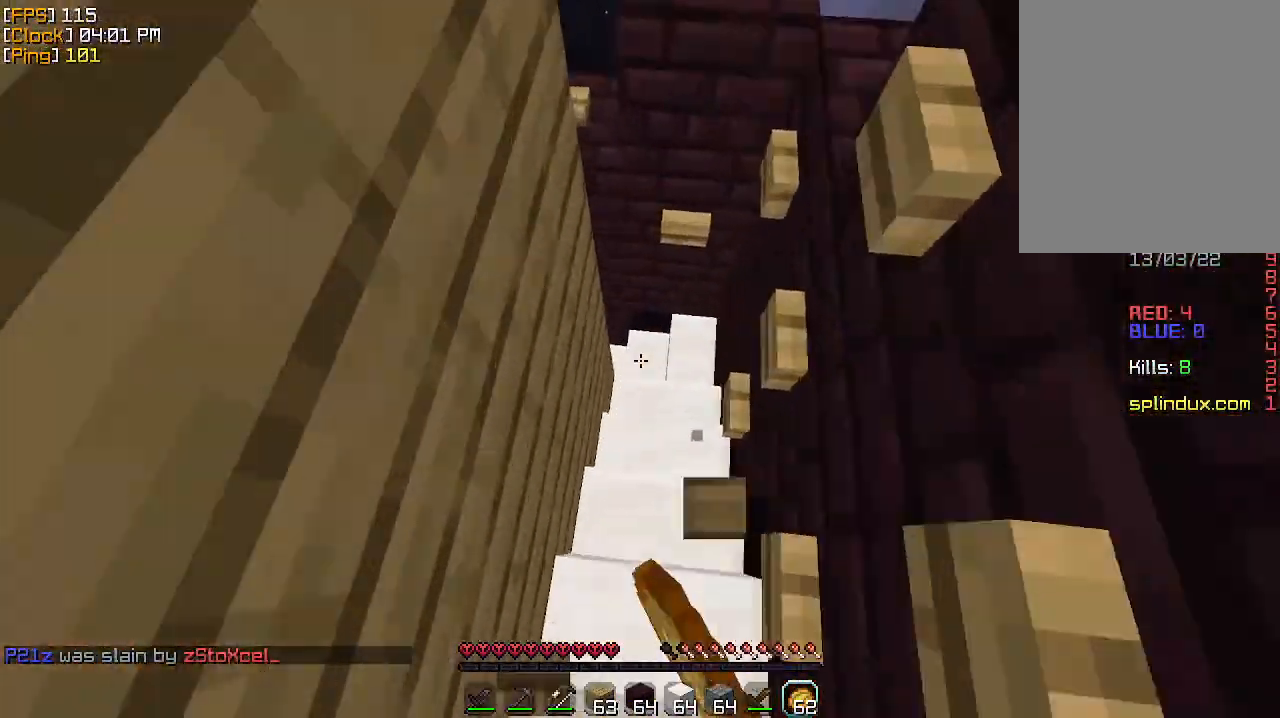
{"keys": ["d", "w"], "mouse": ["right"], "events": [[100, "mouse_left", "up"], [267, "mouse_right", "down"], [367, "d", "down"]]}
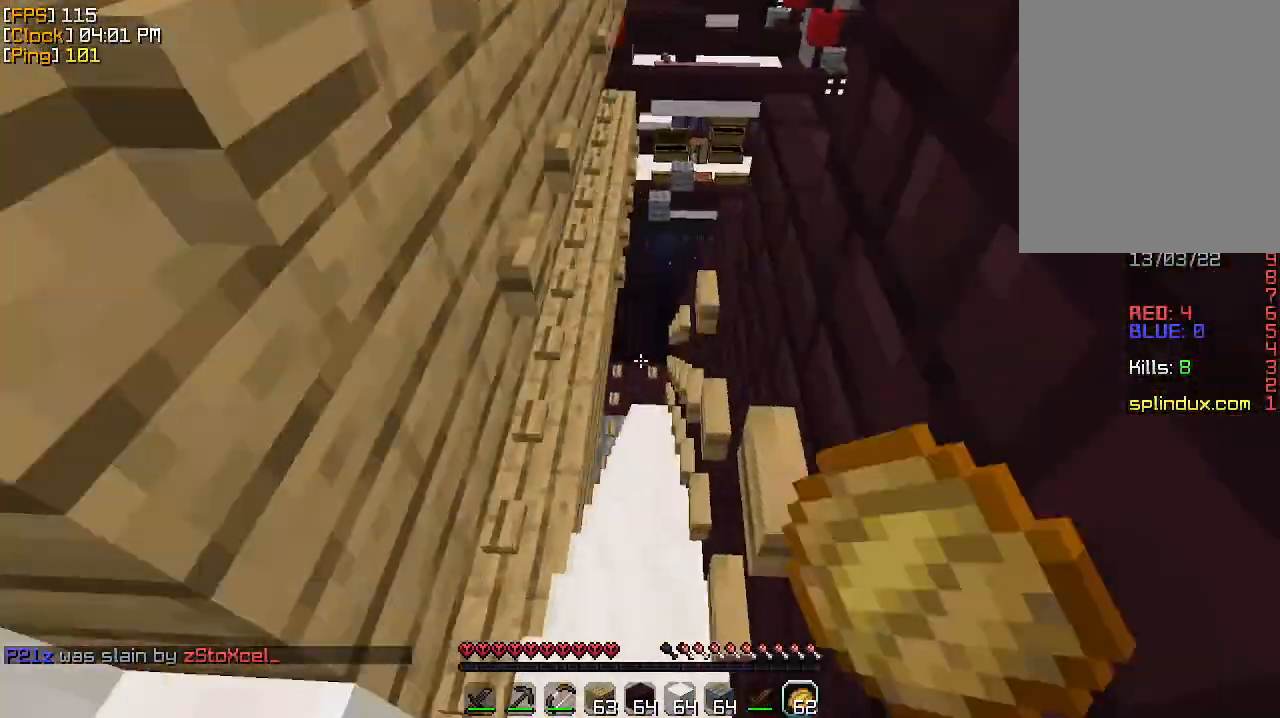
{"keys": ["s"], "mouse": ["right"], "events": [[133, "w", "up"], [333, "d", "up"], [333, "s", "down"]]}